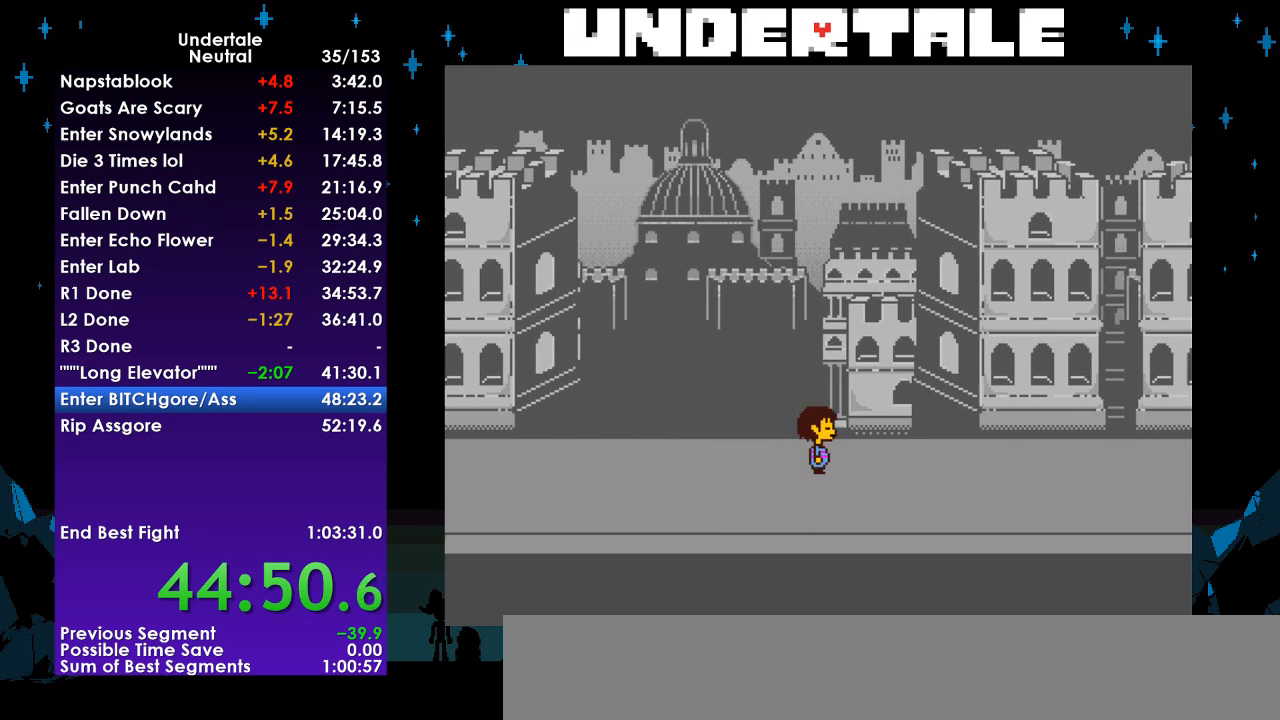
Gameplay with keyboard; each line is a JSON object with the keys held at the frame after it. "events" lists presses ("down") and releases ("up") of "c", "ctrl", "down", "left", "return", "right", "shift", "up", "x" and "z" between this image and that frame as [ms after this image, input, new state], when the widget could be followed in between. No other keys are recorded. Mouse input is not recorded.
{"keys": ["down", "right", "up"], "events": []}
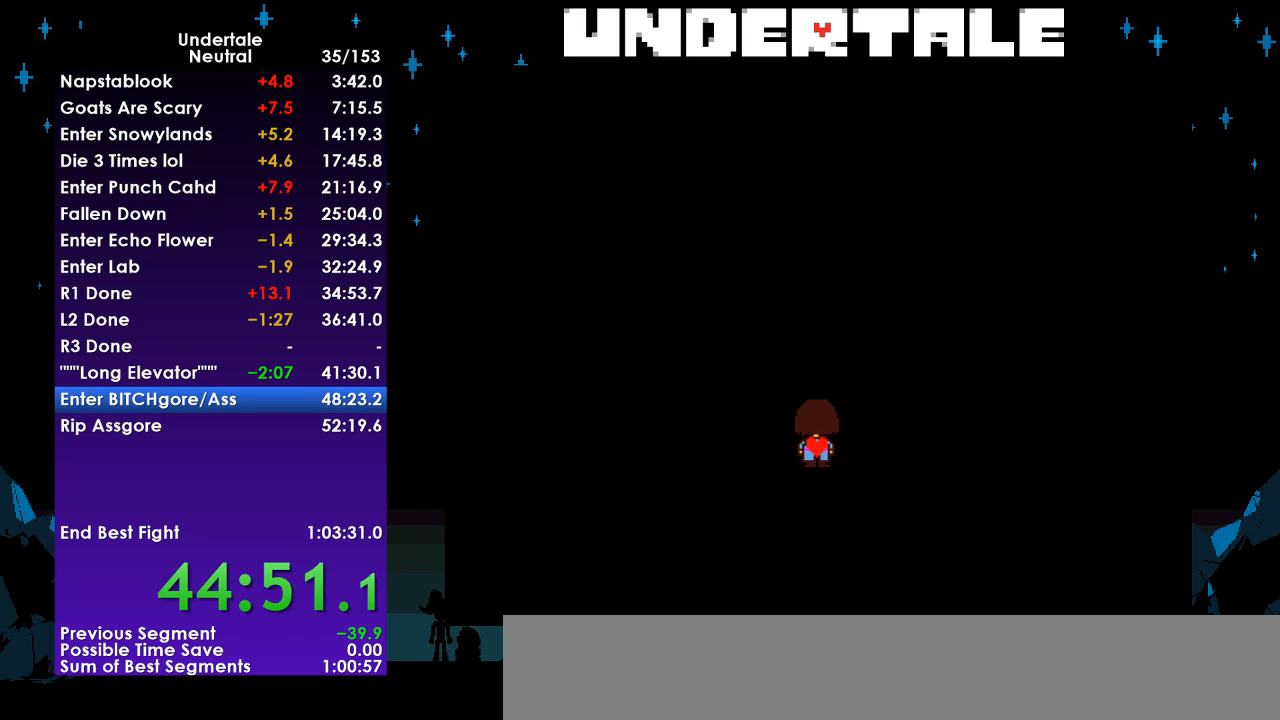
{"keys": ["down", "right"], "events": [[200, "up", "up"]]}
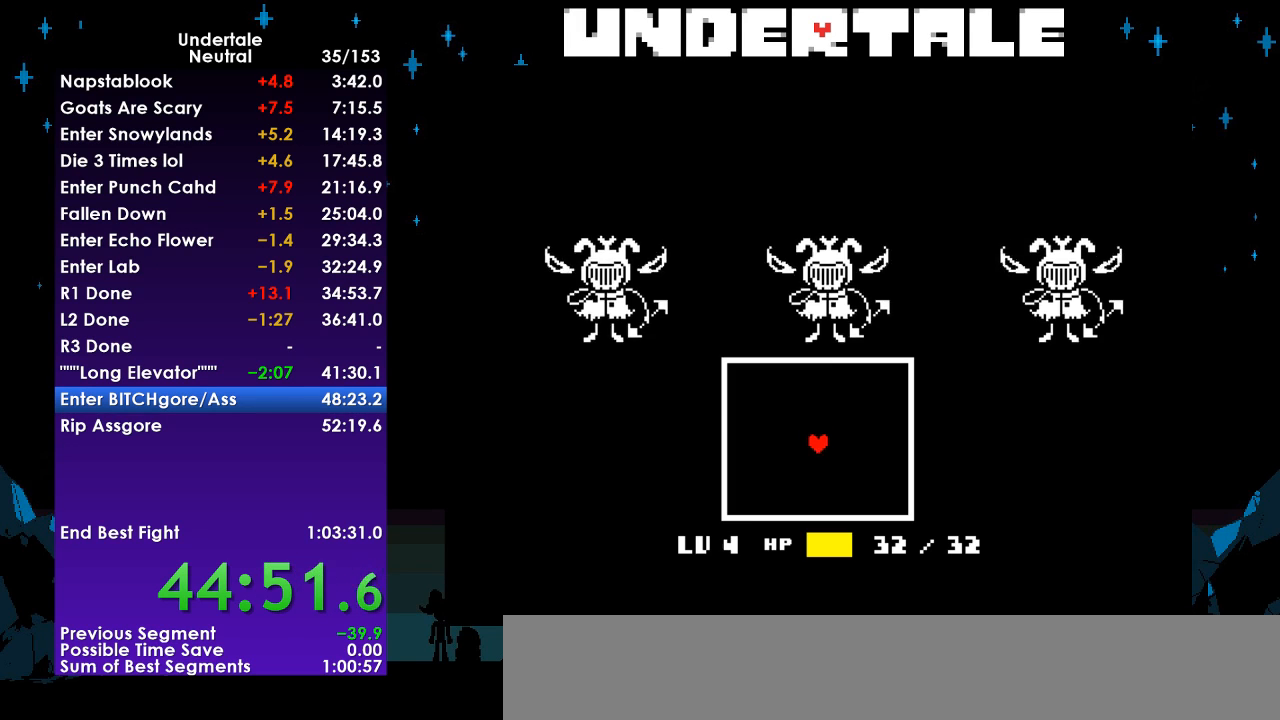
{"keys": [], "events": [[33, "up", "down"], [200, "up", "up"], [267, "up", "down"], [400, "down", "up"], [400, "right", "up"], [400, "up", "up"]]}
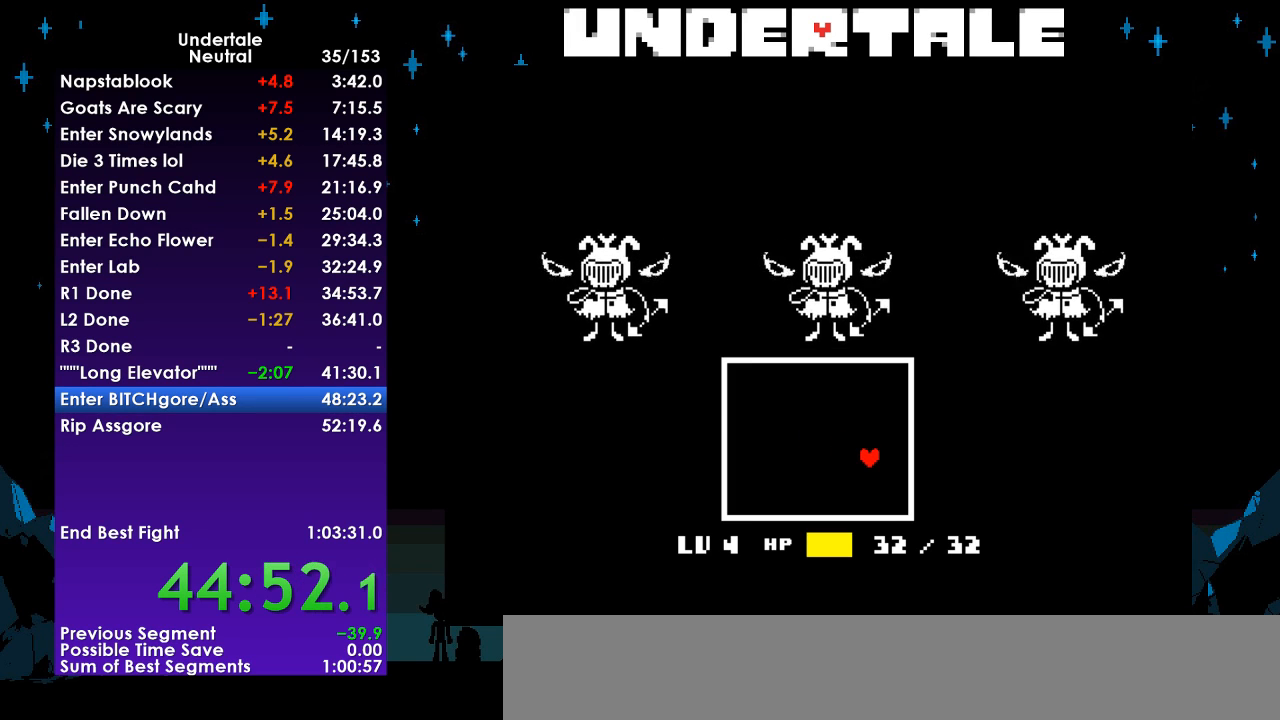
{"keys": ["return", "z"], "events": [[467, "return", "down"], [500, "z", "down"]]}
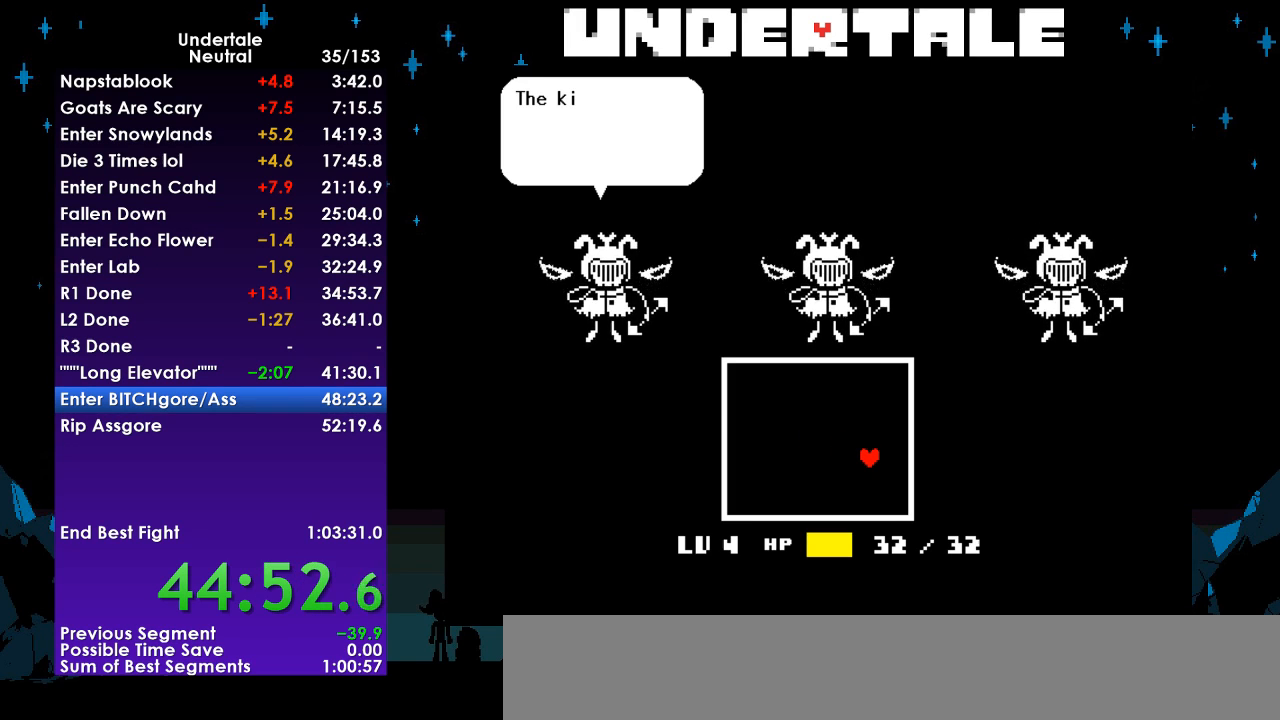
{"keys": ["return"], "events": [[67, "return", "up"], [100, "z", "up"], [133, "return", "down"], [200, "return", "up"], [200, "z", "down"], [300, "z", "up"], [333, "return", "down"], [367, "return", "up"], [367, "z", "down"], [467, "return", "down"], [467, "z", "up"]]}
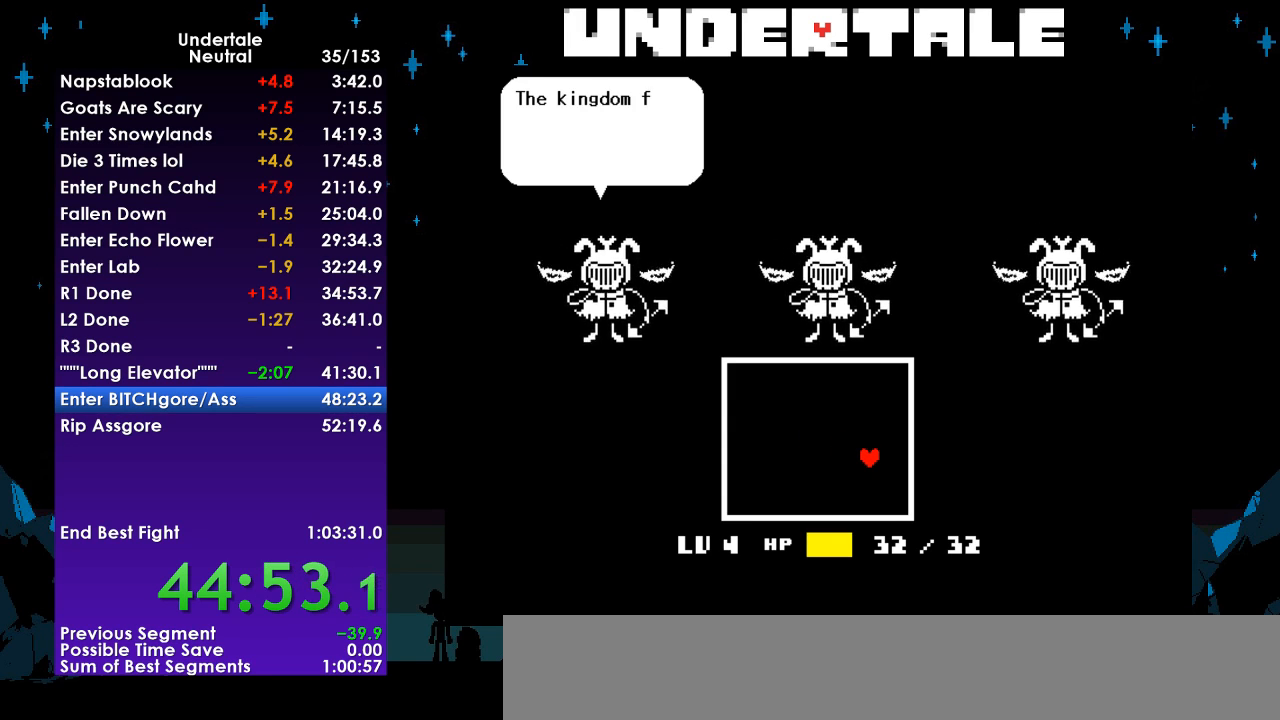
{"keys": ["return", "z"], "events": [[33, "return", "up"], [100, "return", "down"], [100, "z", "down"], [200, "return", "up"], [200, "z", "up"], [300, "return", "down"], [300, "z", "down"], [333, "return", "up"], [400, "z", "up"], [500, "return", "down"], [500, "z", "down"]]}
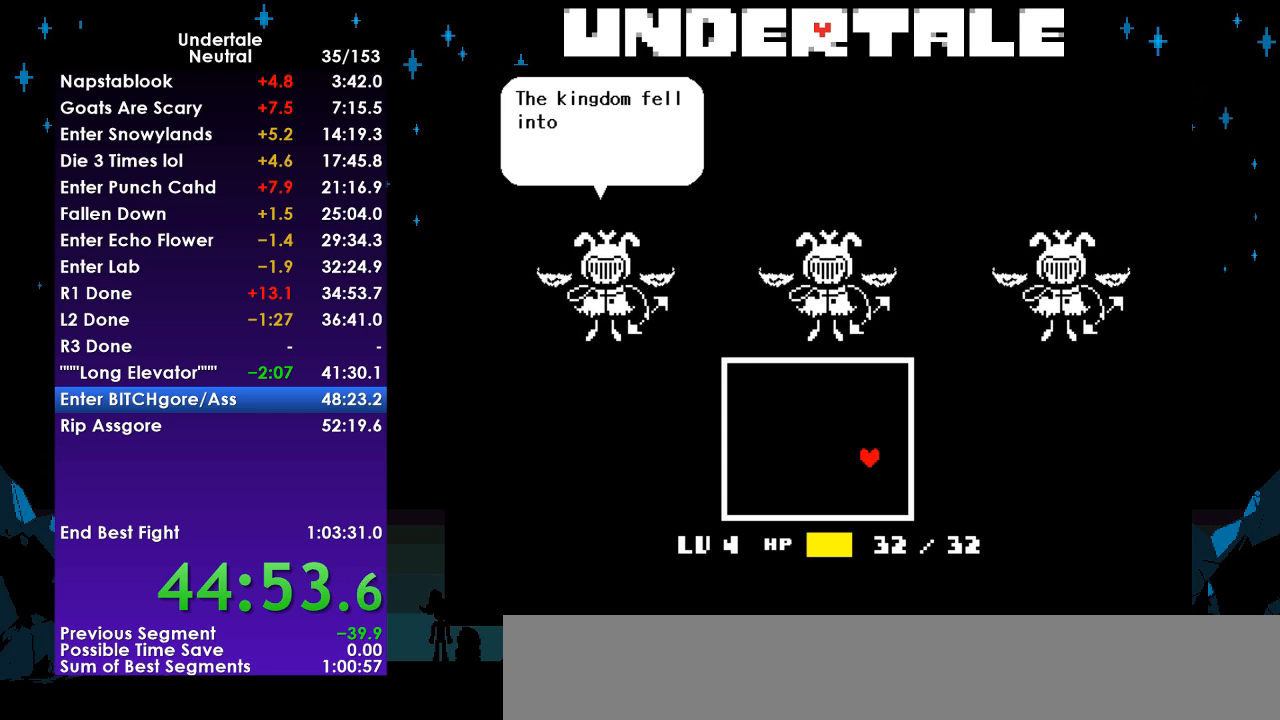
{"keys": [], "events": [[33, "return", "up"], [33, "z", "up"], [133, "return", "down"], [167, "return", "up"], [167, "z", "down"], [267, "z", "up"], [300, "return", "down"], [367, "return", "up"], [367, "z", "down"], [467, "return", "down"], [467, "z", "up"], [500, "return", "up"]]}
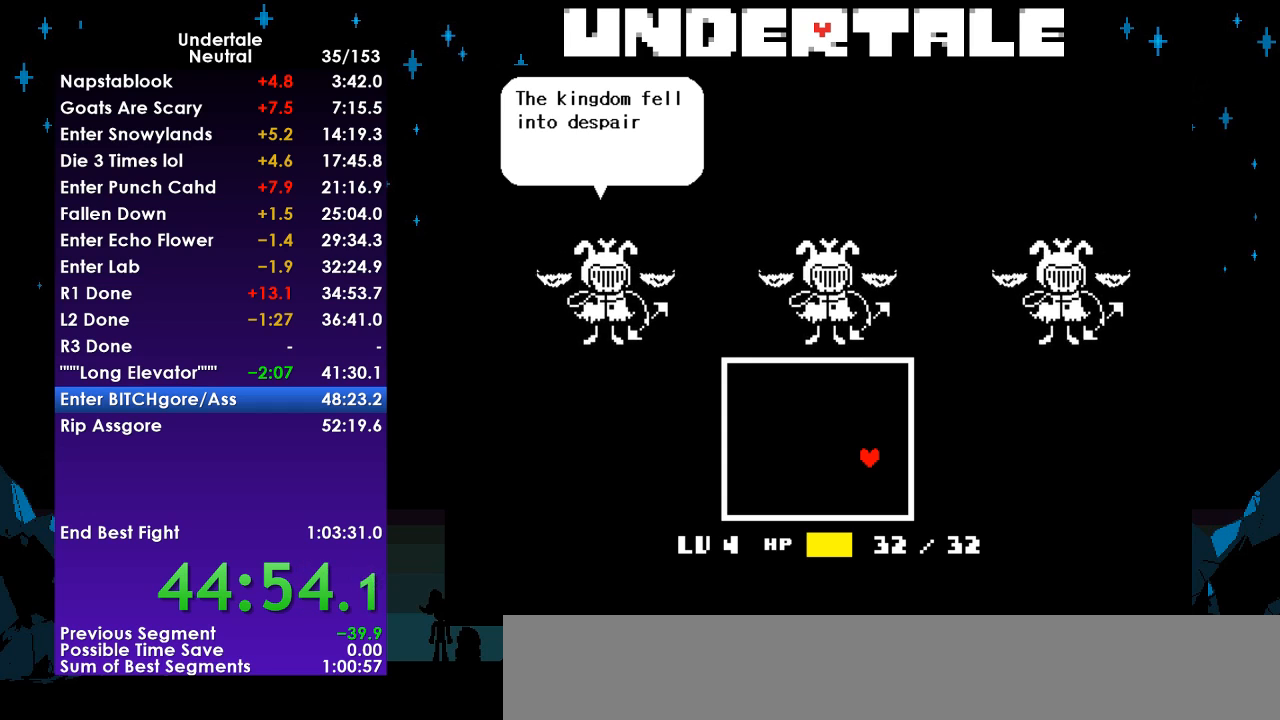
{"keys": ["return", "z"], "events": [[67, "z", "down"], [133, "return", "down"], [133, "z", "up"], [200, "return", "up"], [233, "z", "down"], [300, "return", "down"], [333, "return", "up"], [333, "z", "up"], [433, "z", "down"], [467, "return", "down"]]}
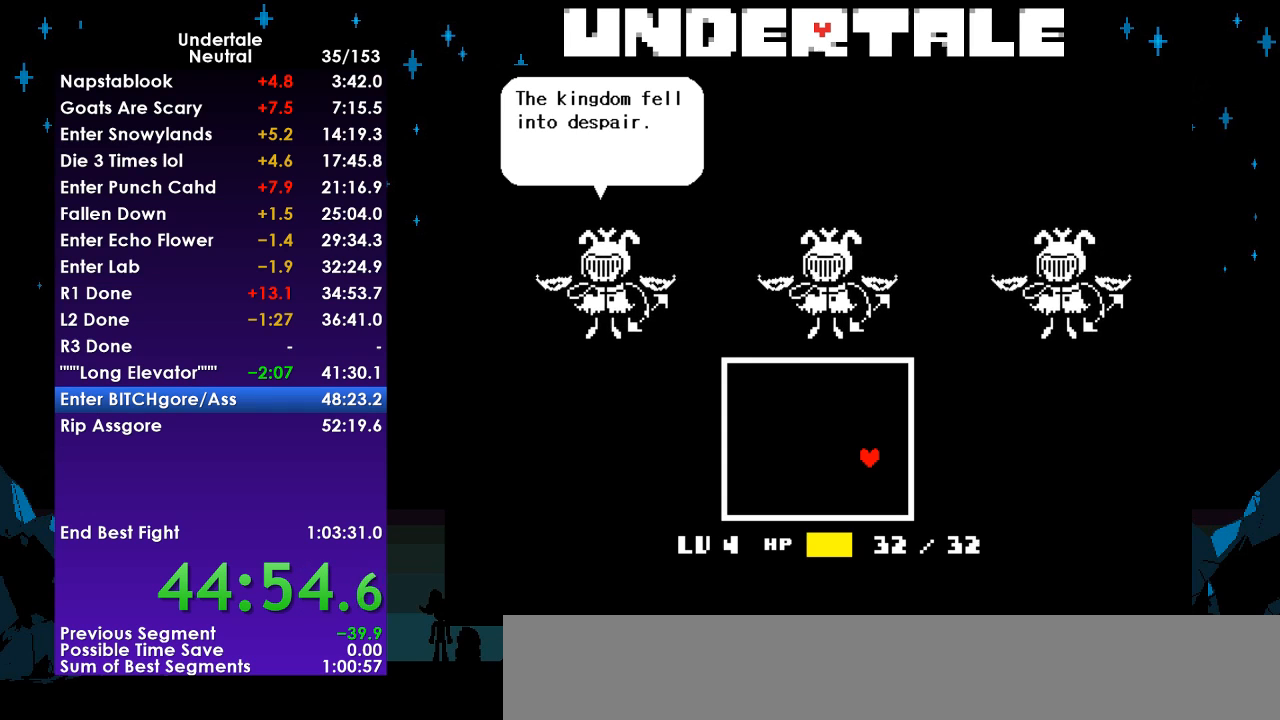
{"keys": ["return"], "events": [[33, "z", "up"], [67, "return", "up"], [167, "return", "down"], [167, "z", "down"], [267, "return", "up"], [300, "z", "up"], [333, "return", "down"], [400, "return", "up"], [500, "return", "down"]]}
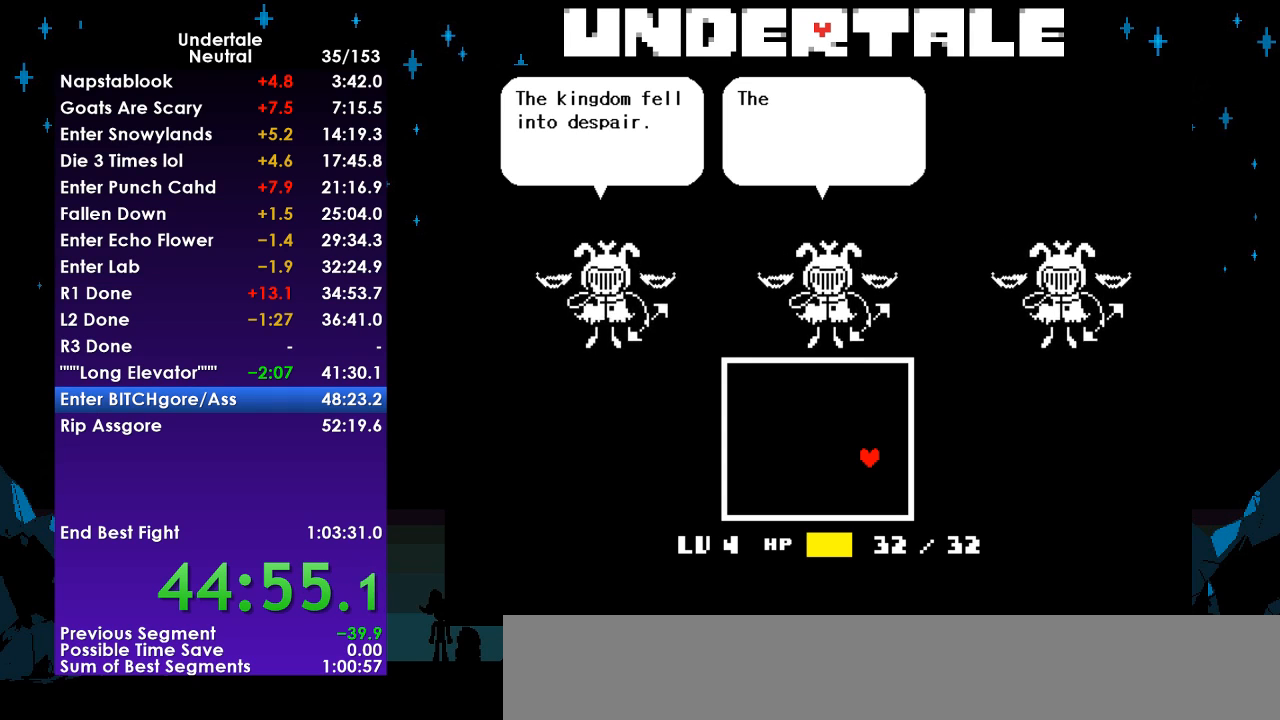
{"keys": ["z"], "events": [[67, "return", "up"], [67, "z", "down"], [167, "return", "down"], [167, "z", "up"], [233, "return", "up"], [267, "z", "down"], [333, "return", "down"], [367, "z", "up"], [467, "return", "up"], [467, "z", "down"]]}
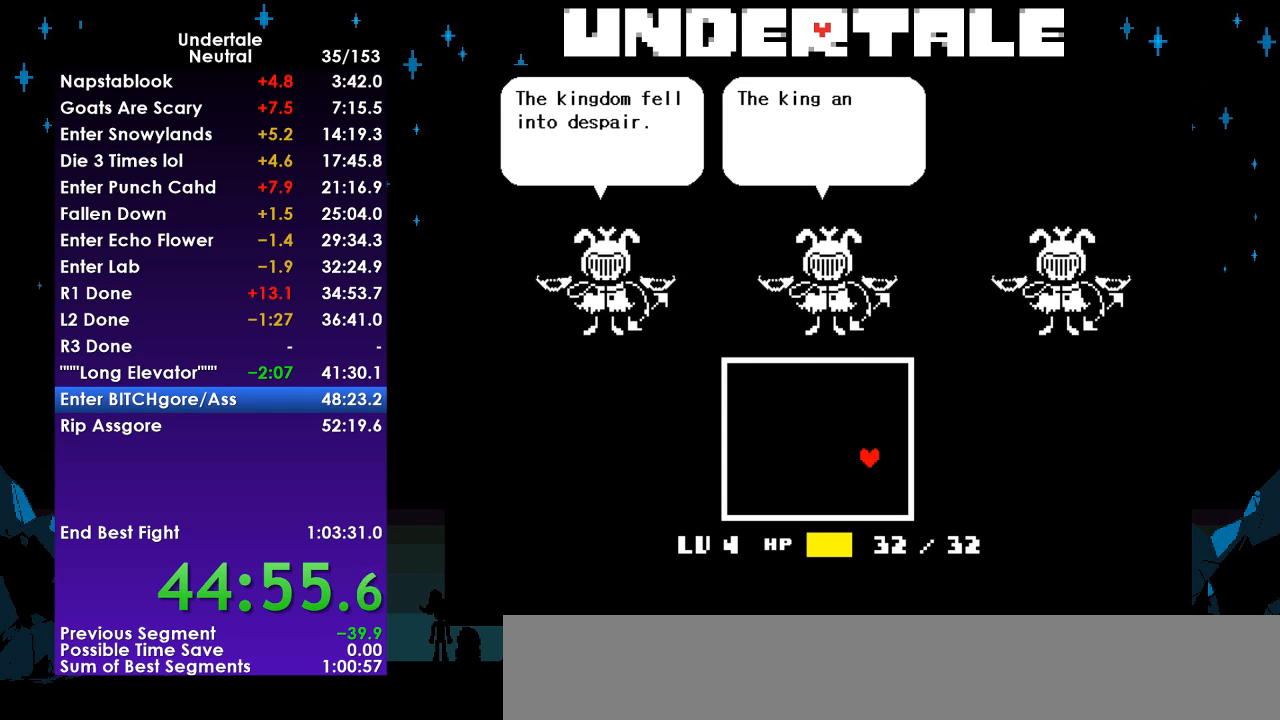
{"keys": ["z"], "events": [[67, "z", "up"], [100, "return", "down"], [200, "return", "up"], [200, "z", "down"], [300, "return", "down"], [300, "z", "up"], [433, "return", "up"], [433, "z", "down"]]}
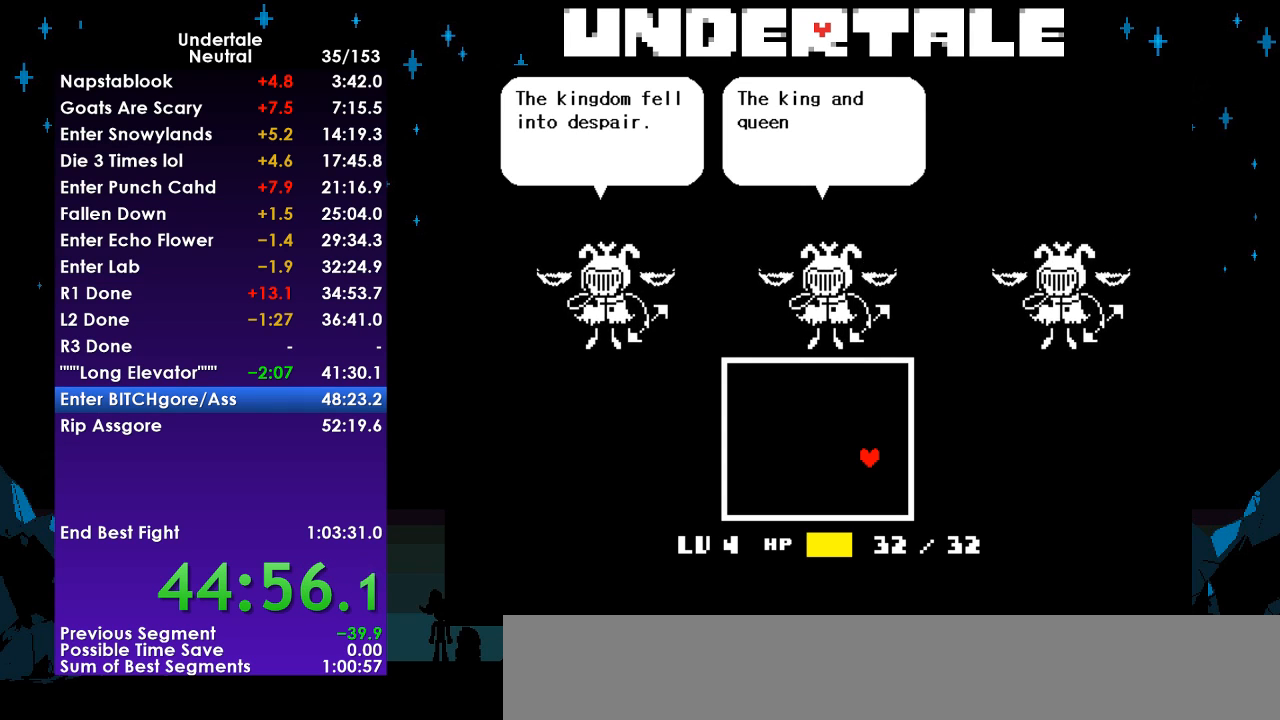
{"keys": ["return", "z"], "events": [[67, "z", "up"], [100, "return", "down"], [167, "z", "down"], [200, "return", "up"], [267, "z", "up"], [300, "return", "down"], [400, "z", "down"]]}
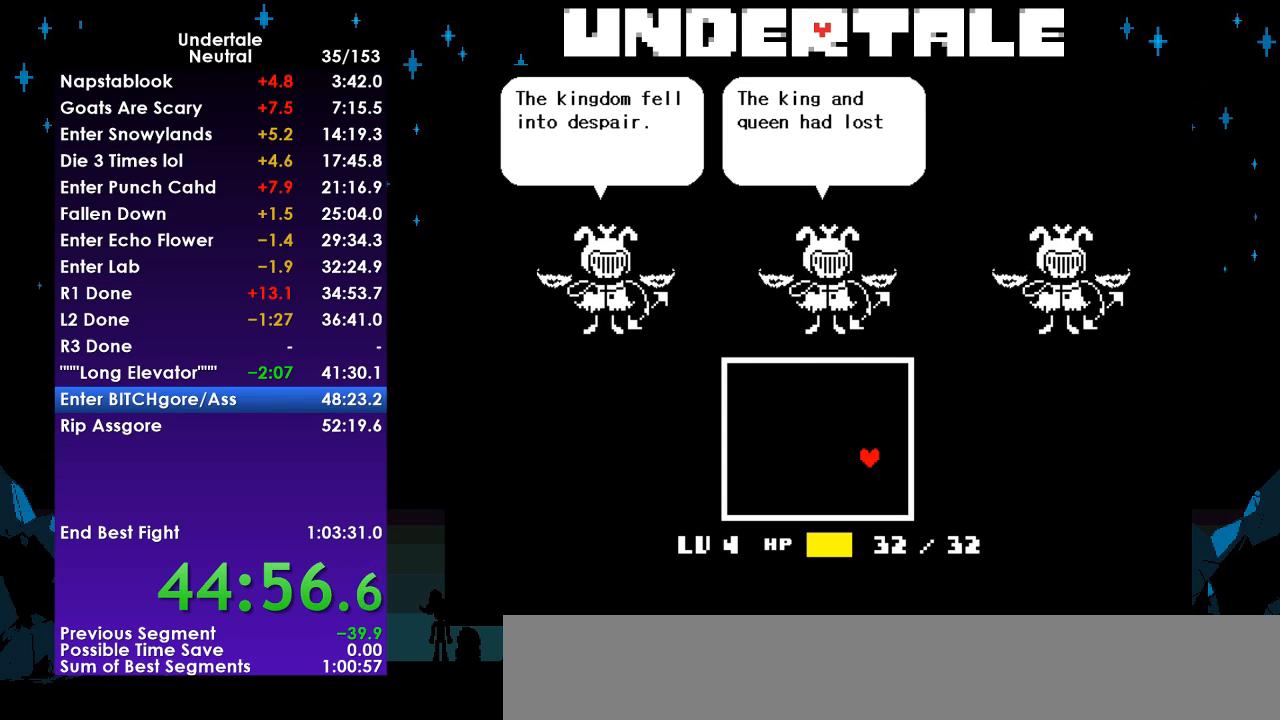
{"keys": ["z"], "events": [[33, "z", "up"], [67, "return", "up"], [167, "z", "down"], [233, "return", "down"], [300, "return", "up"], [300, "z", "up"], [400, "return", "down"], [400, "z", "down"], [500, "return", "up"]]}
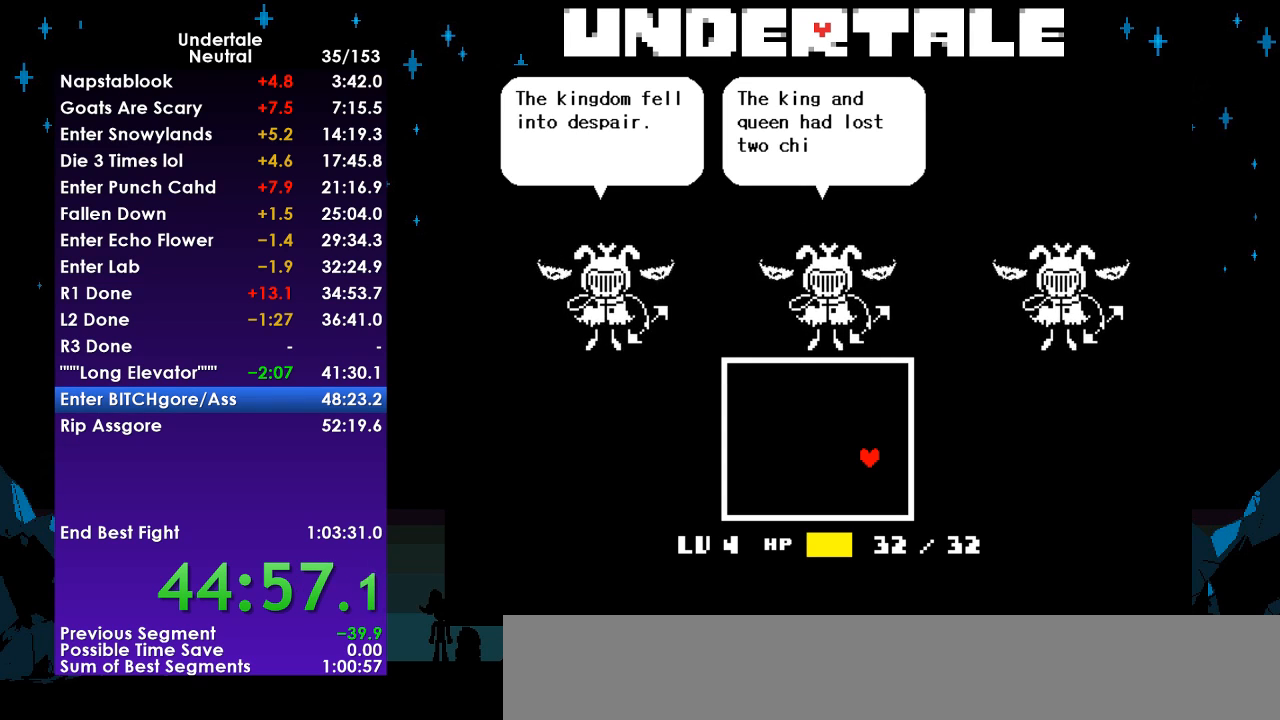
{"keys": ["return"], "events": [[67, "z", "up"], [100, "return", "down"], [133, "z", "down"], [300, "return", "up"], [300, "z", "up"], [433, "return", "down"]]}
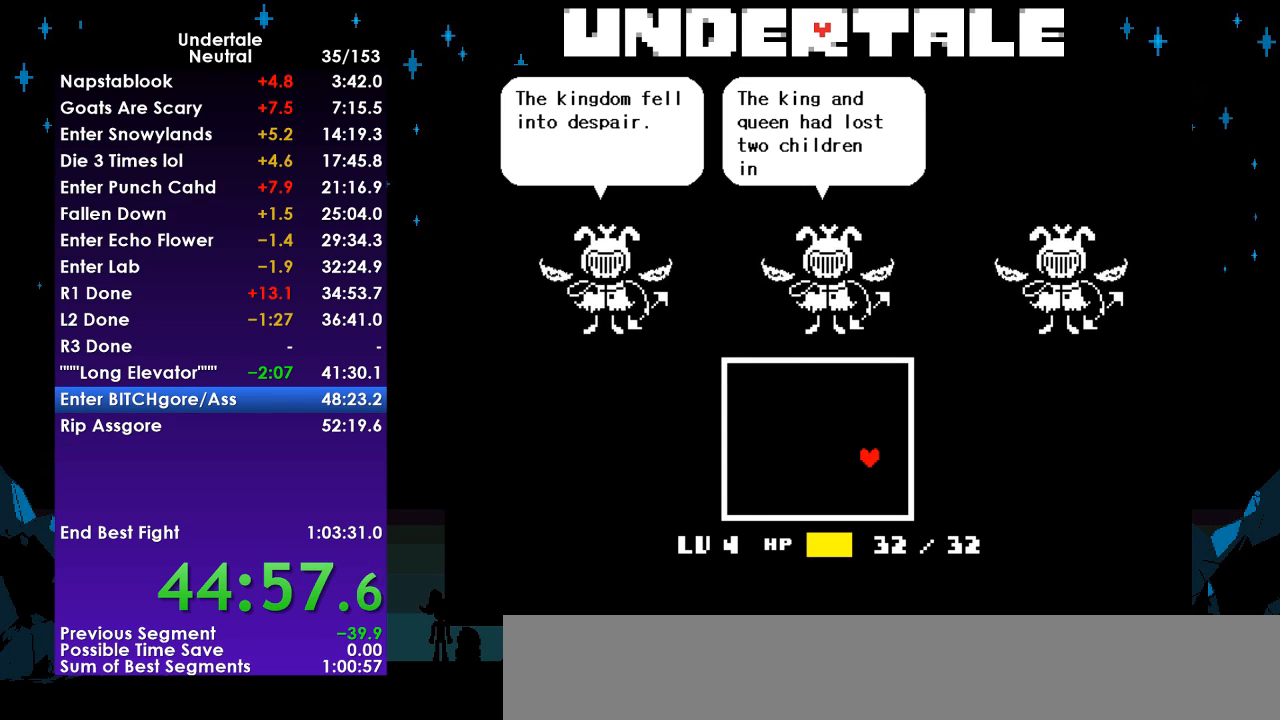
{"keys": ["z"], "events": [[33, "z", "down"], [67, "return", "up"], [167, "return", "down"], [167, "z", "up"], [267, "return", "up"], [267, "z", "down"], [333, "return", "down"], [333, "z", "up"], [433, "return", "up"], [433, "z", "down"]]}
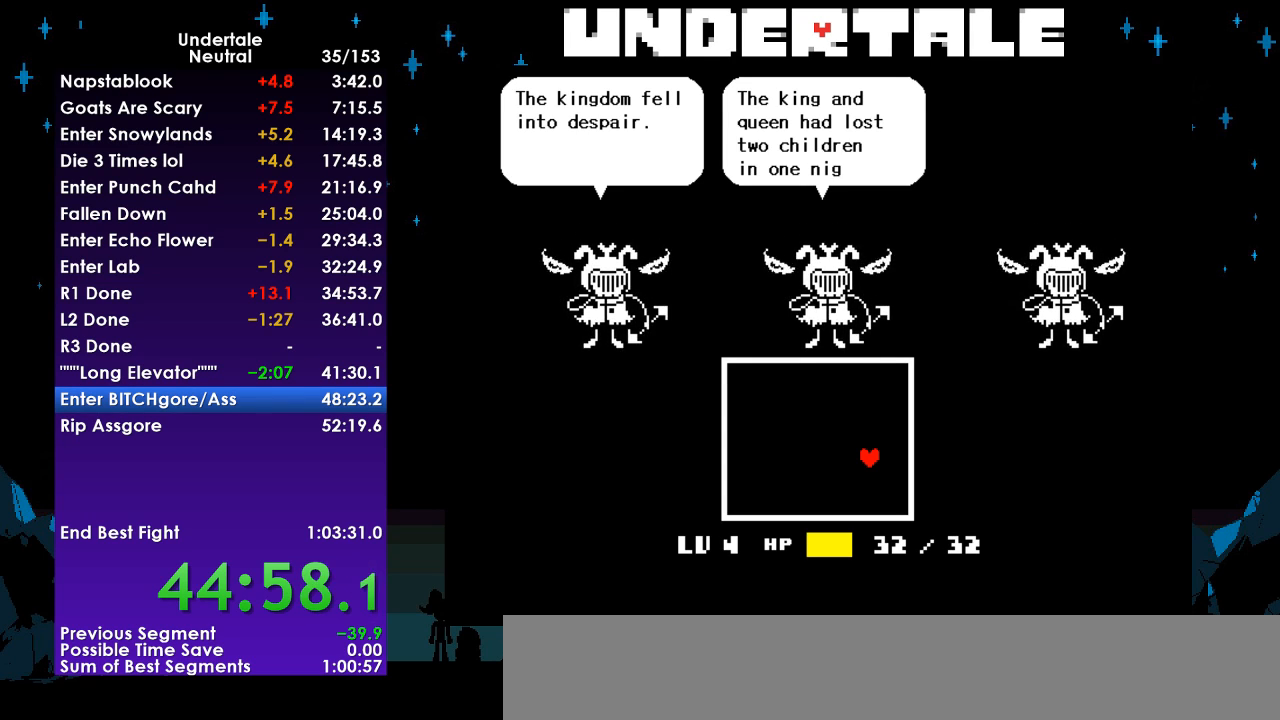
{"keys": ["return", "z"], "events": [[33, "return", "down"], [33, "z", "up"], [67, "return", "up"], [133, "z", "down"], [167, "return", "down"], [233, "z", "up"], [267, "return", "up"], [300, "z", "down"], [367, "return", "down"], [400, "return", "up"], [400, "z", "up"], [500, "return", "down"], [500, "z", "down"]]}
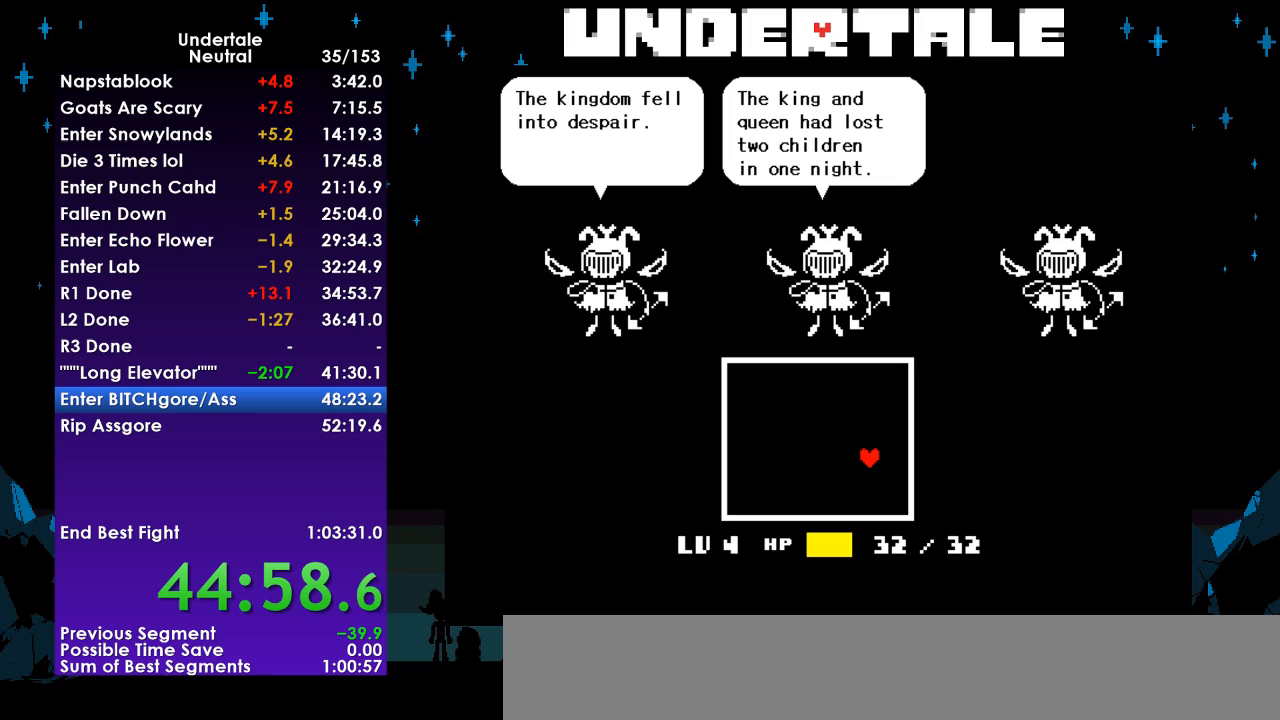
{"keys": [], "events": [[100, "z", "up"], [133, "return", "up"]]}
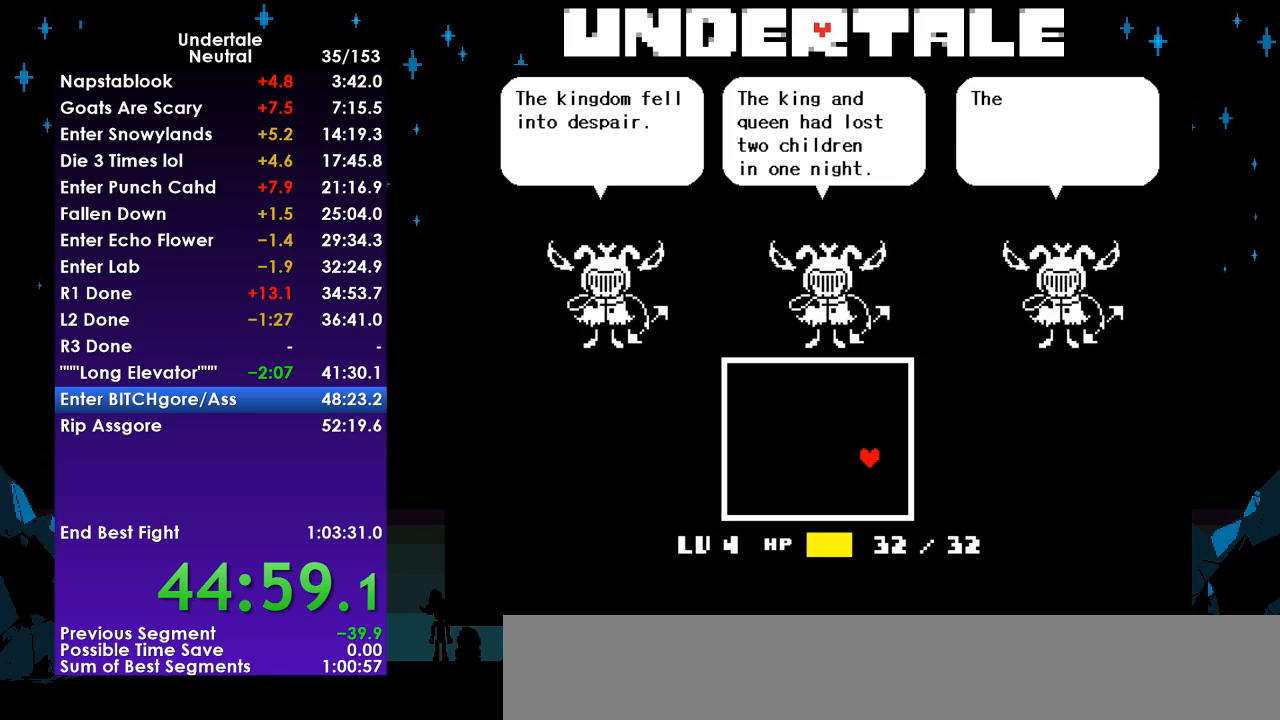
{"keys": ["right"], "events": [[433, "right", "down"]]}
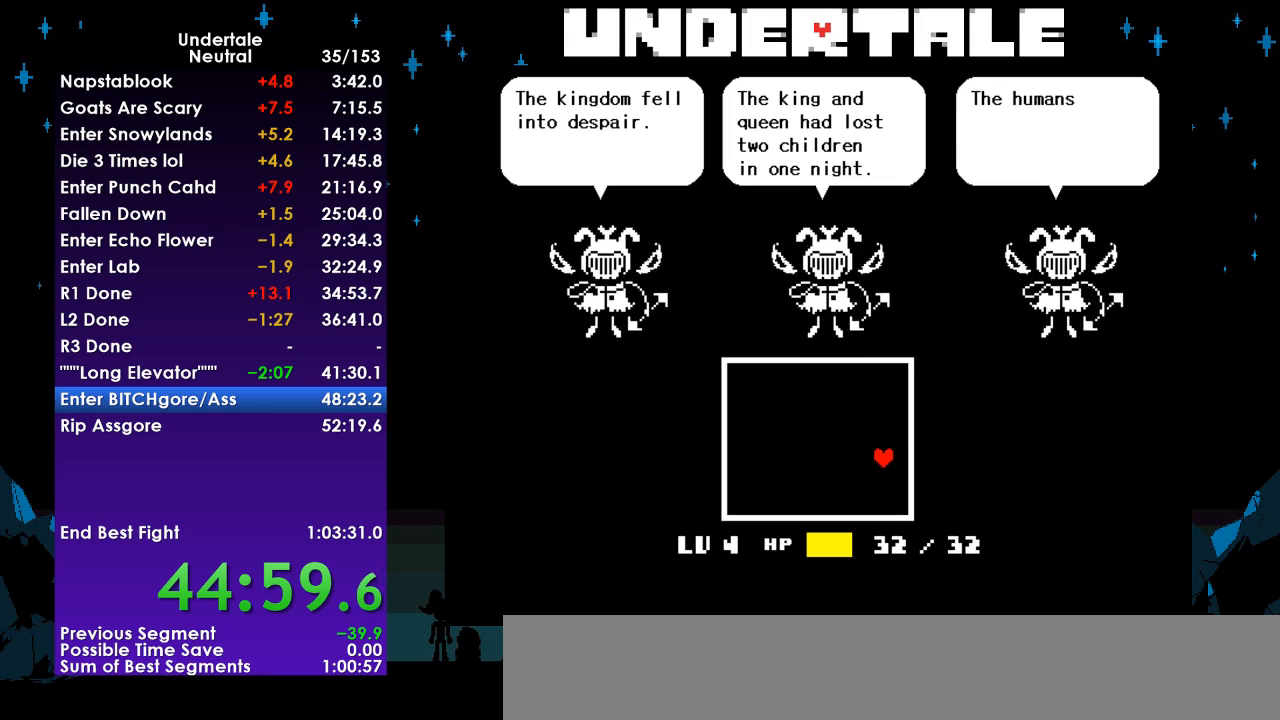
{"keys": ["right"], "events": [[367, "return", "down"], [400, "z", "down"], [467, "return", "up"], [500, "z", "up"]]}
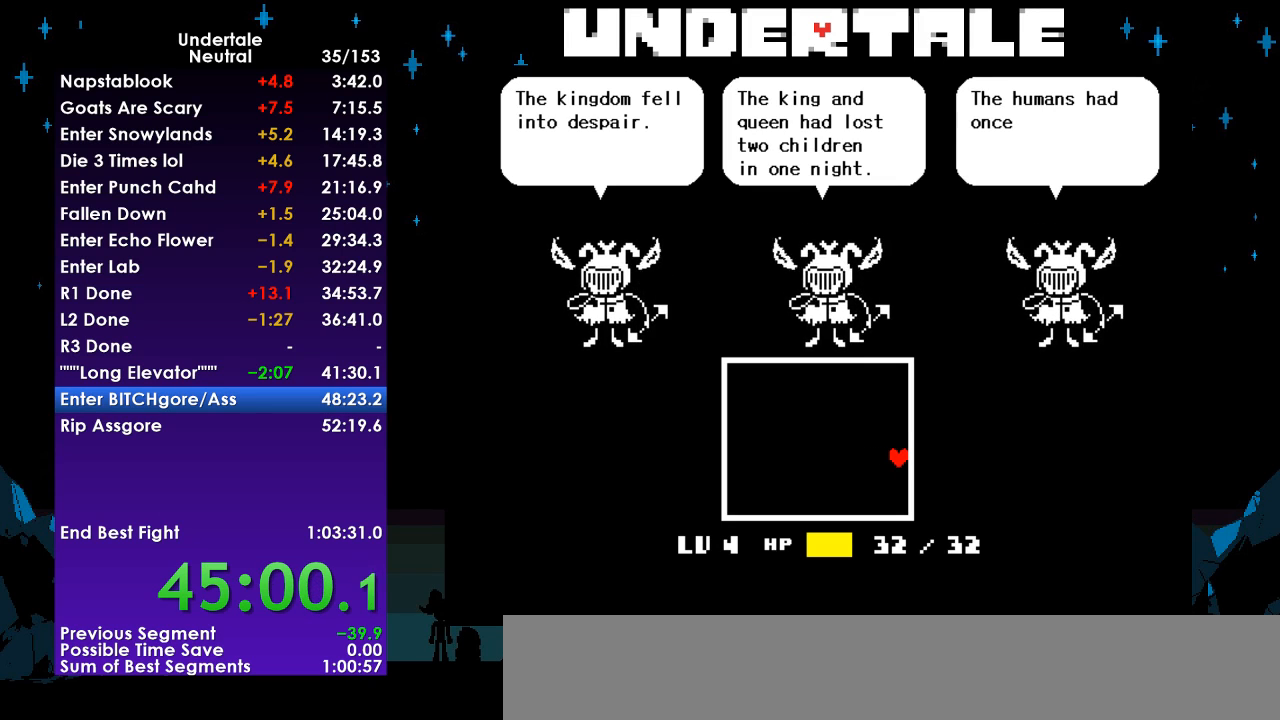
{"keys": ["right", "z"], "events": [[67, "return", "down"], [100, "z", "down"], [133, "return", "up"], [200, "return", "down"], [200, "z", "up"], [300, "return", "up"], [300, "z", "down"], [367, "return", "down"], [367, "z", "up"], [467, "return", "up"], [467, "z", "down"]]}
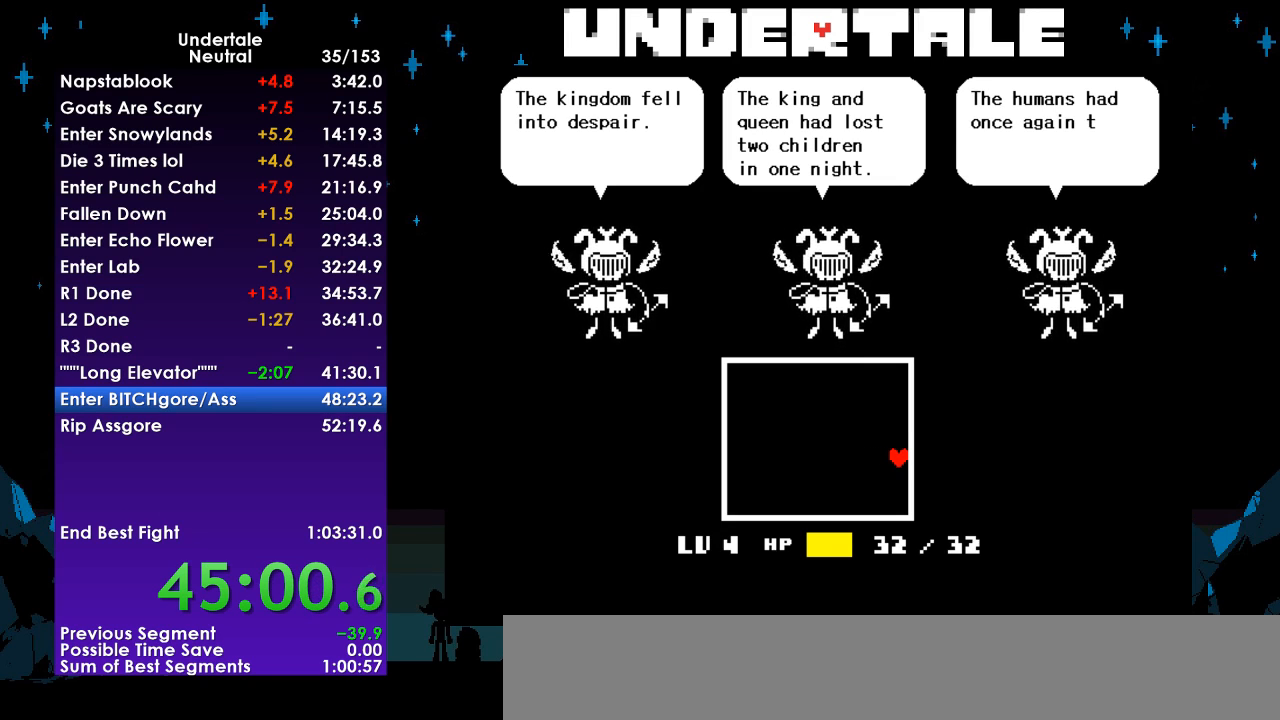
{"keys": ["return", "right", "z"], "events": [[33, "return", "down"], [67, "z", "up"], [100, "return", "up"], [167, "return", "down"], [167, "z", "down"], [267, "return", "up"], [267, "z", "up"], [300, "z", "down"], [333, "return", "down"], [400, "z", "up"], [433, "return", "up"], [500, "return", "down"], [500, "z", "down"]]}
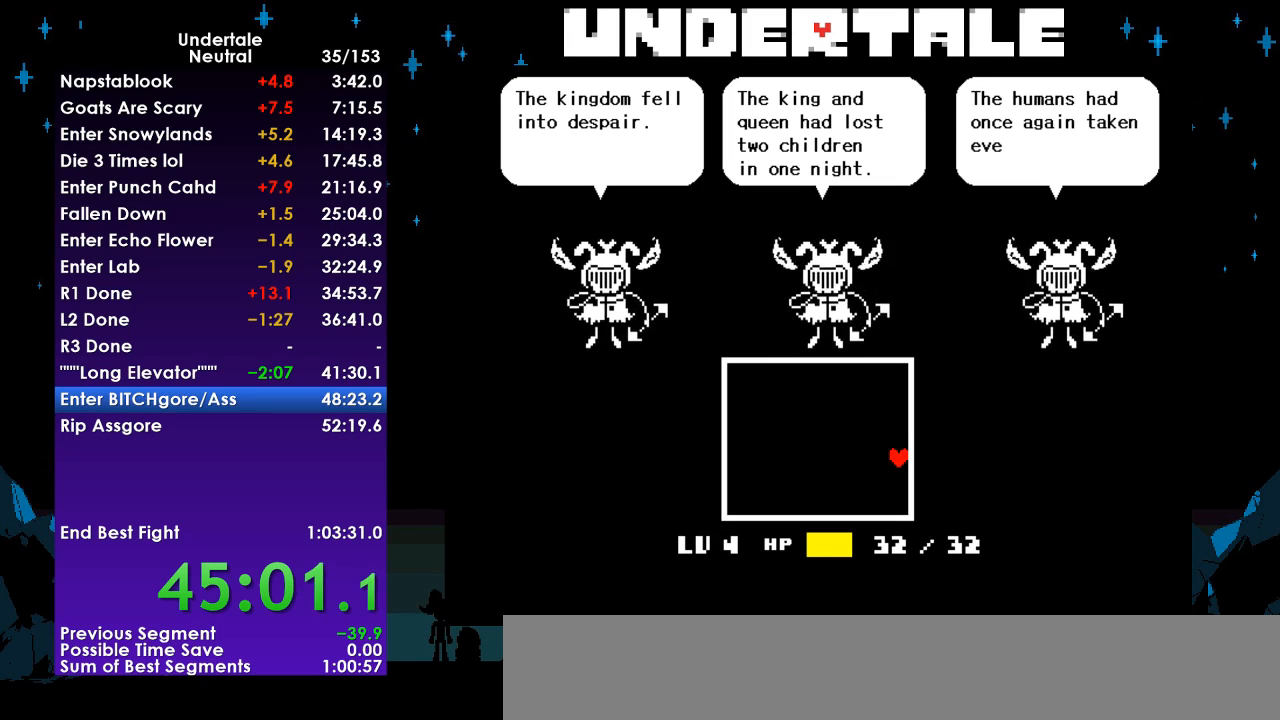
{"keys": ["return", "right"], "events": [[100, "return", "up"], [100, "z", "up"], [167, "return", "down"], [167, "z", "down"], [233, "return", "up"], [267, "z", "up"], [300, "return", "down"], [367, "z", "down"], [400, "return", "up"], [400, "z", "up"], [500, "return", "down"]]}
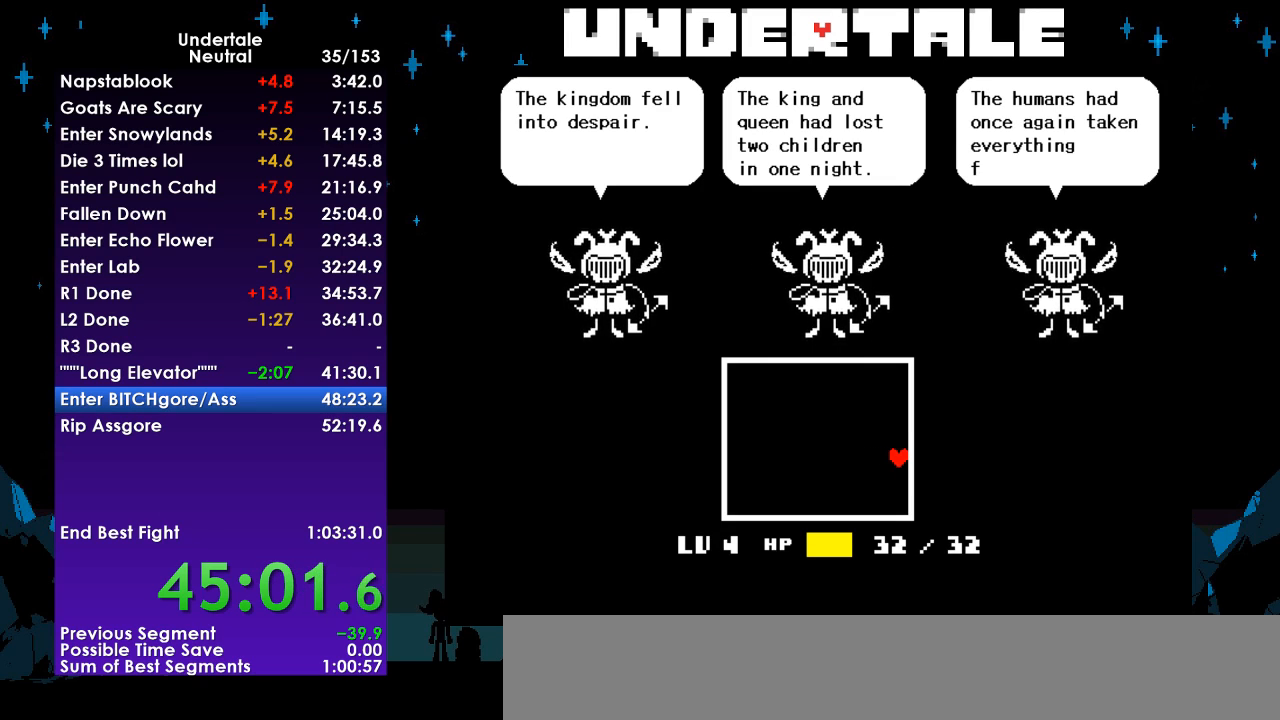
{"keys": ["right"], "events": [[67, "return", "up"], [67, "z", "down"], [100, "z", "up"], [200, "return", "down"], [200, "z", "down"], [300, "return", "up"], [300, "z", "up"], [333, "return", "down"], [367, "z", "down"], [433, "z", "up"], [467, "return", "up"]]}
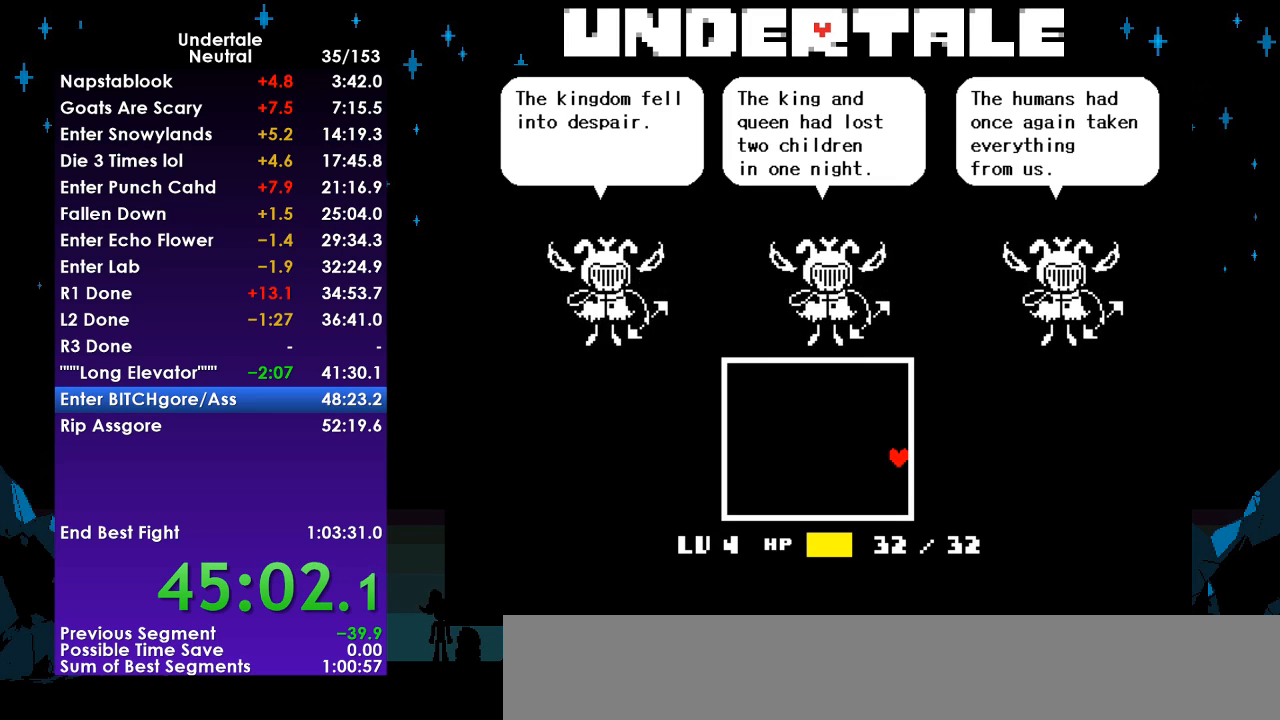
{"keys": ["right"], "events": [[33, "return", "down"], [67, "z", "down"], [100, "return", "up"], [100, "z", "up"], [200, "return", "down"], [200, "z", "down"], [300, "return", "up"], [300, "z", "up"], [400, "return", "down"], [400, "z", "down"], [500, "return", "up"], [500, "z", "up"]]}
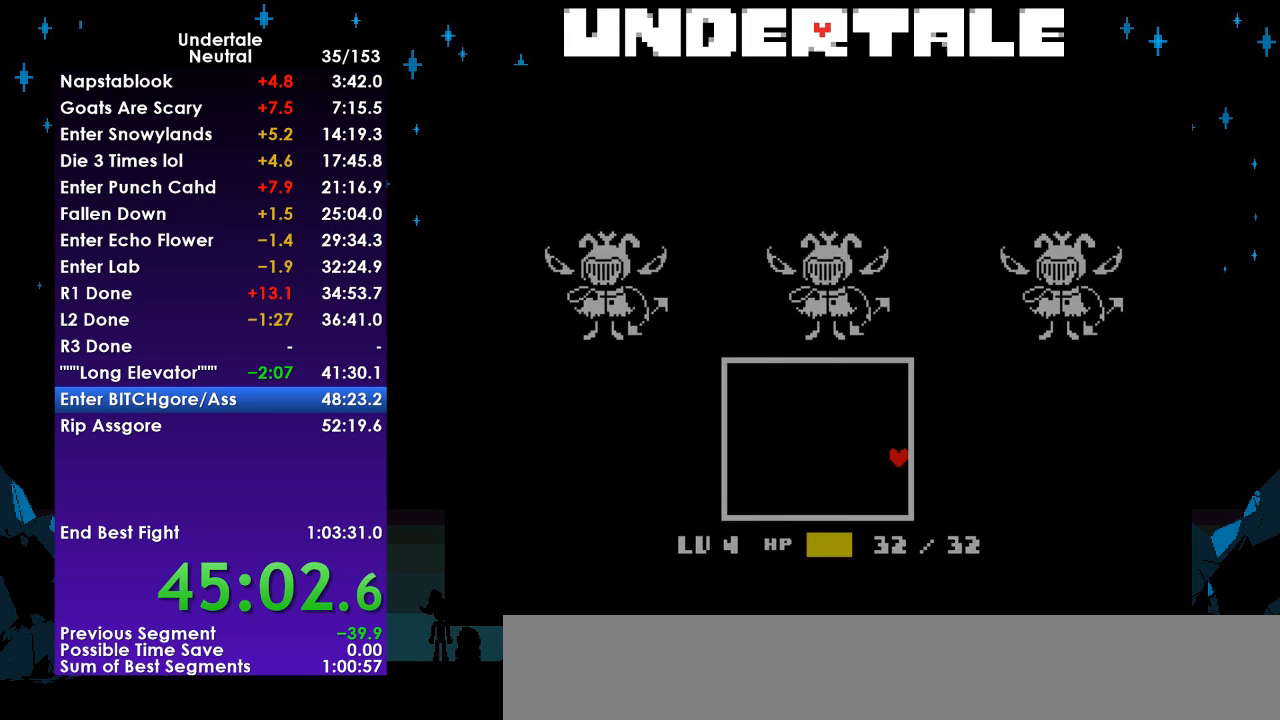
{"keys": ["right"], "events": []}
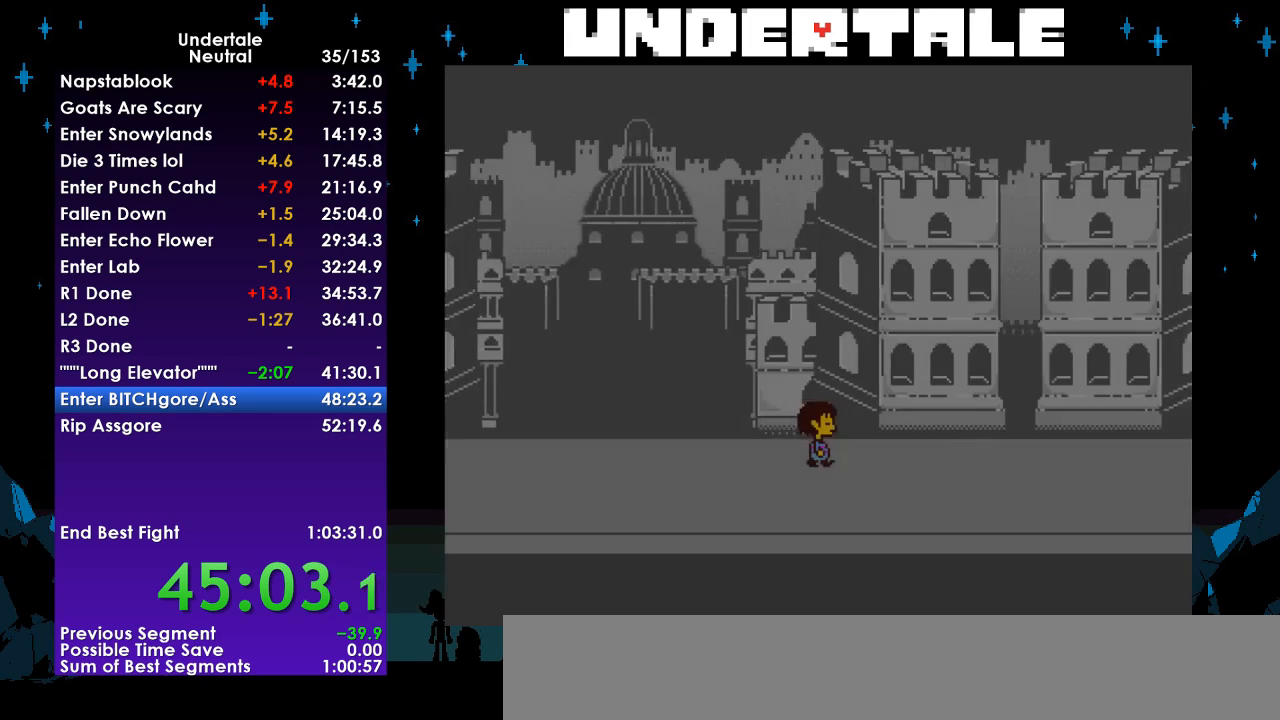
{"keys": ["down", "right"], "events": [[133, "down", "down"]]}
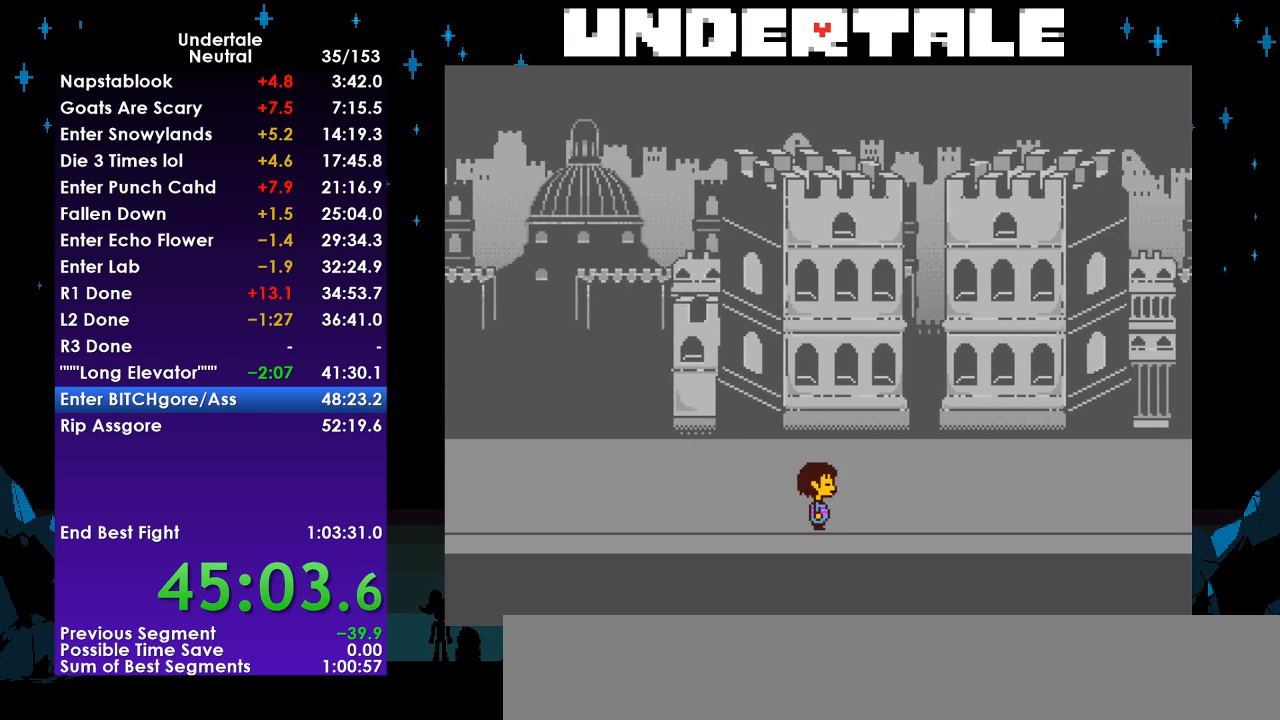
{"keys": ["down", "right", "up"], "events": [[100, "up", "down"]]}
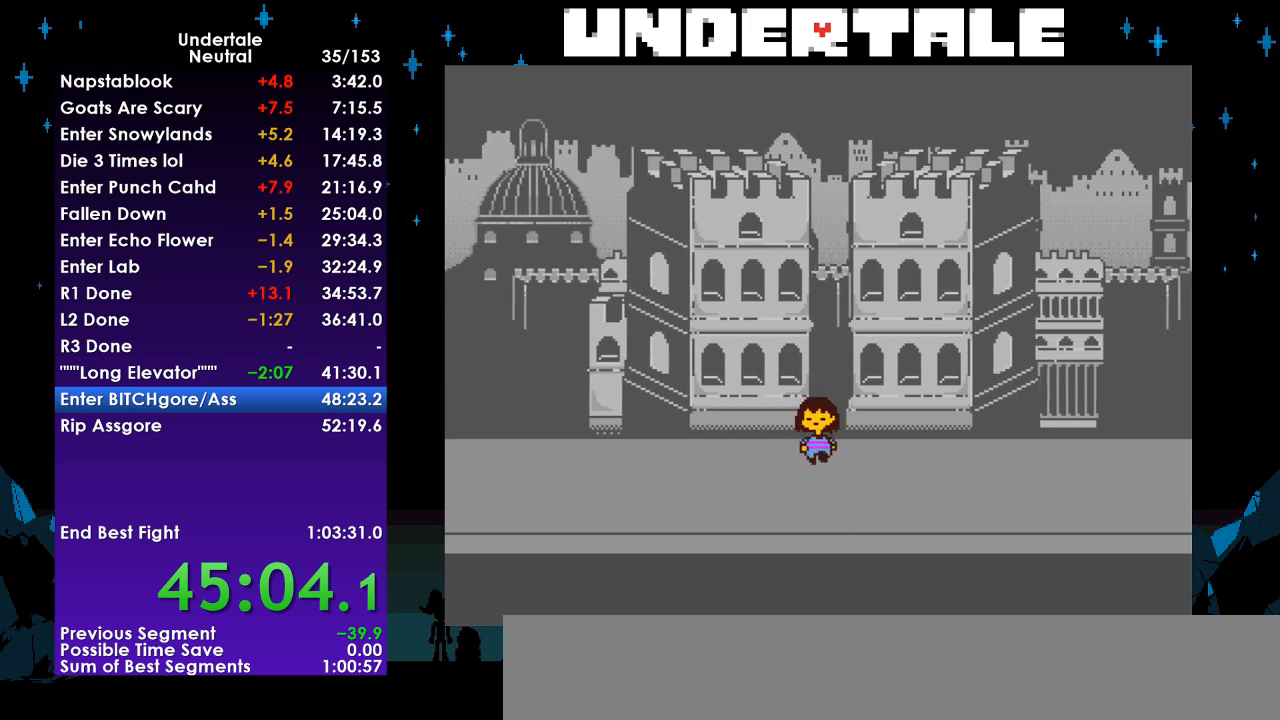
{"keys": ["down", "right"], "events": [[100, "up", "up"]]}
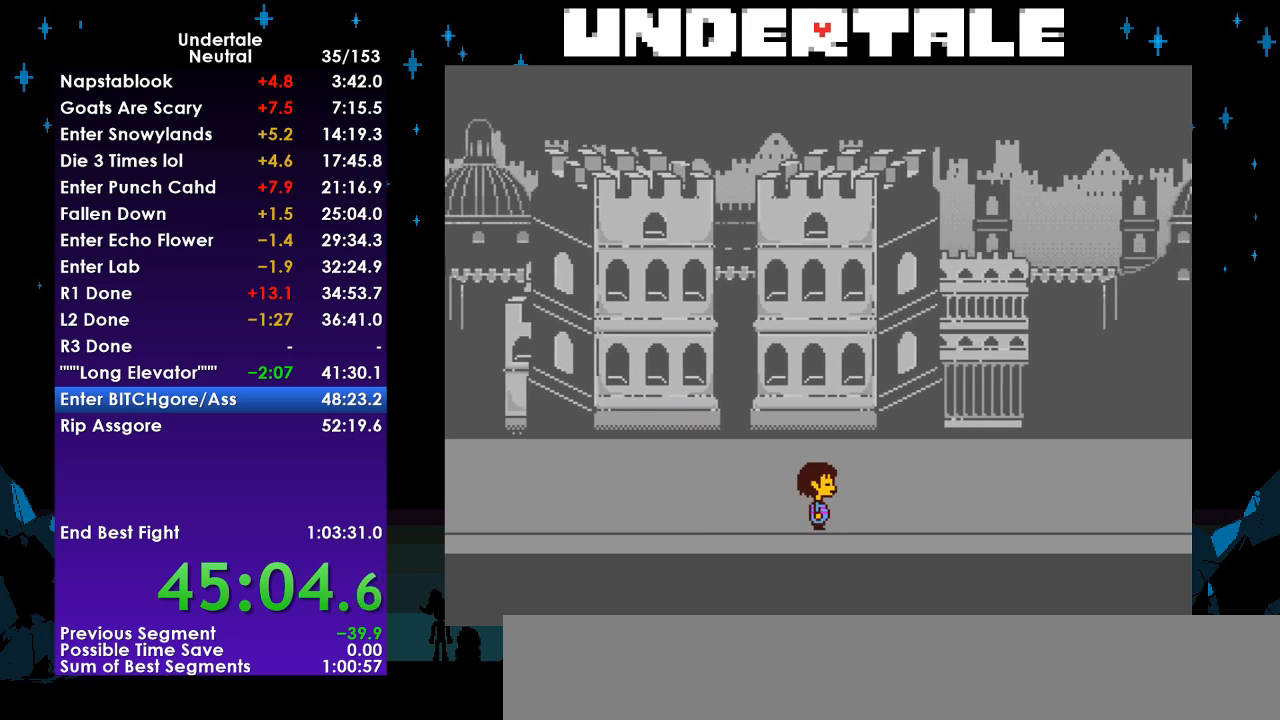
{"keys": ["right"], "events": [[200, "down", "up"]]}
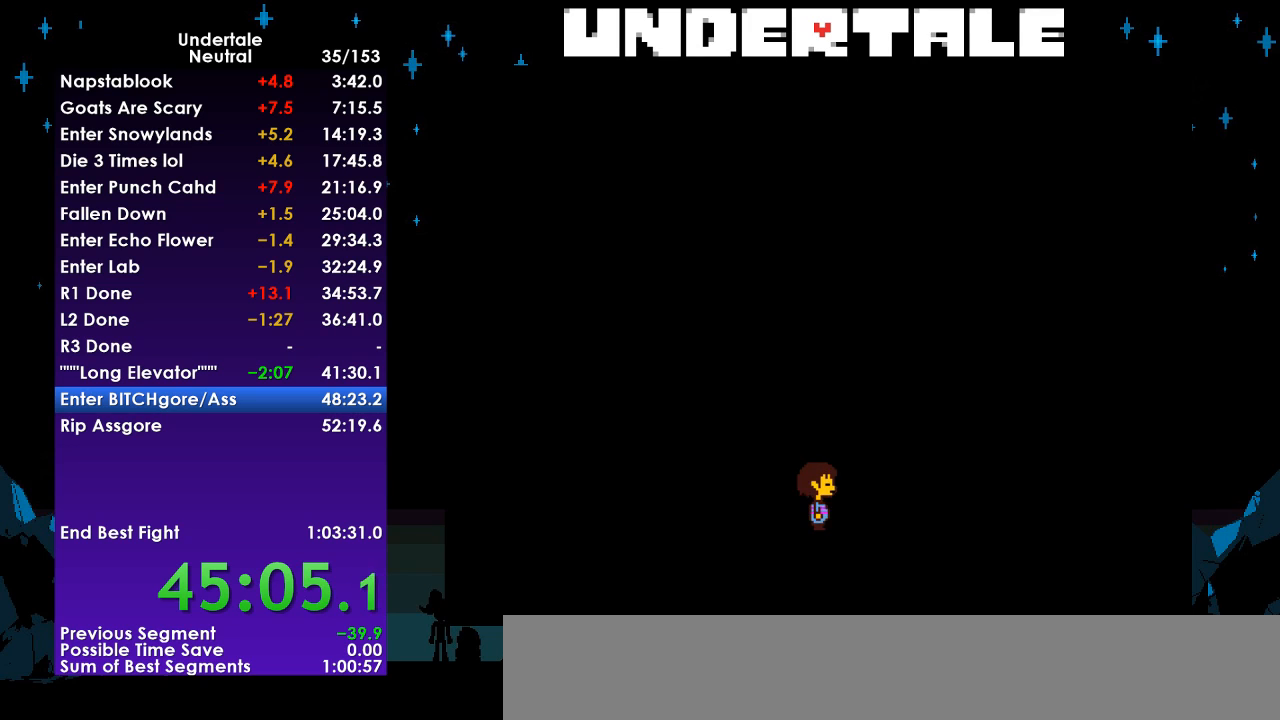
{"keys": [], "events": [[167, "right", "up"]]}